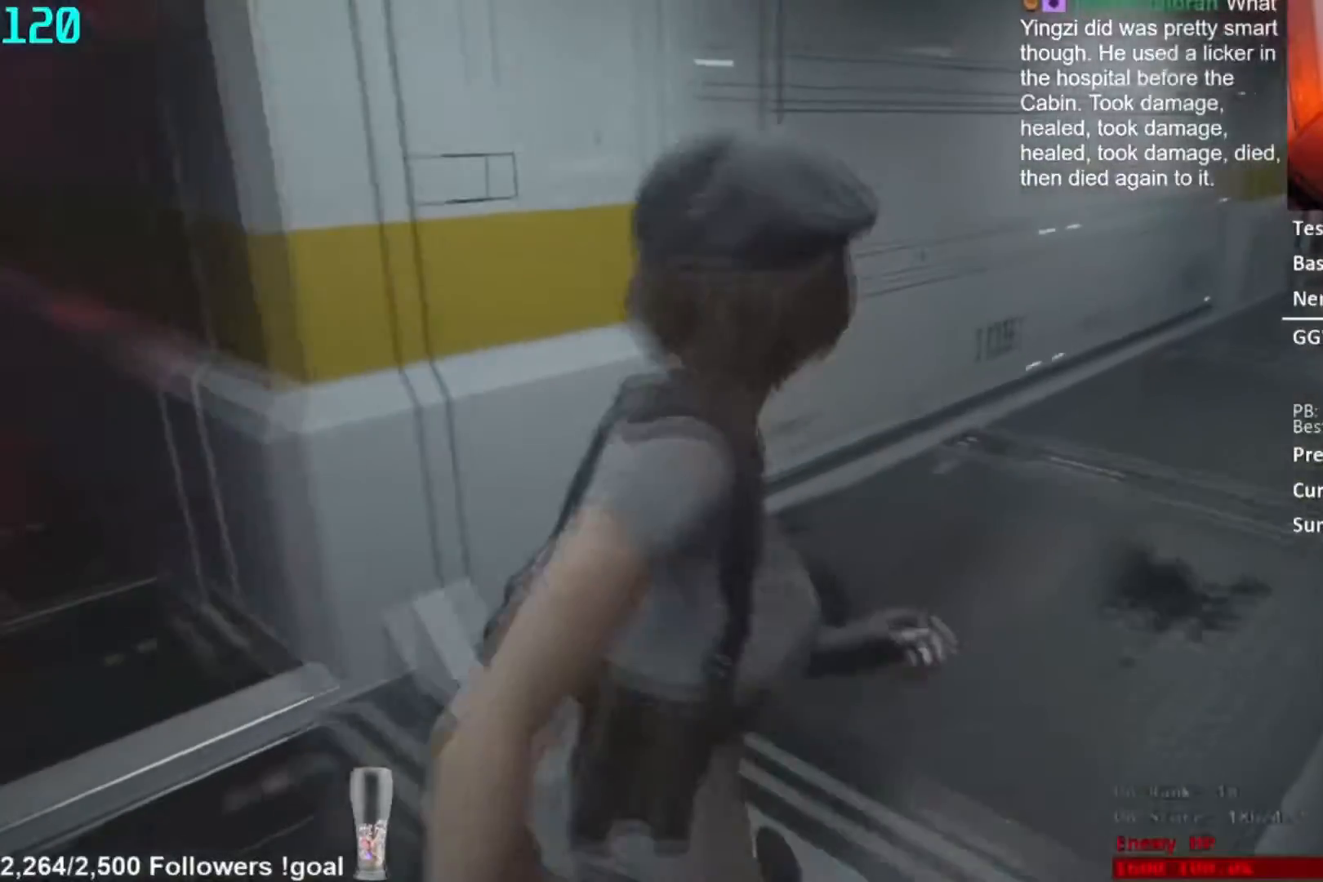
Gameplay with a controller (Xbox layout); each line is a JSON object with the inputs held at the frame after it. "button_events" lists button changes between this image and that frame as [ms after this image, input, new state], when the widget could be followed in between (sticks are given only as held states). This document gives stick clicks only as held states, not as events.
{"buttons": [], "left_stick": "up", "right_stick": "center", "button_events": []}
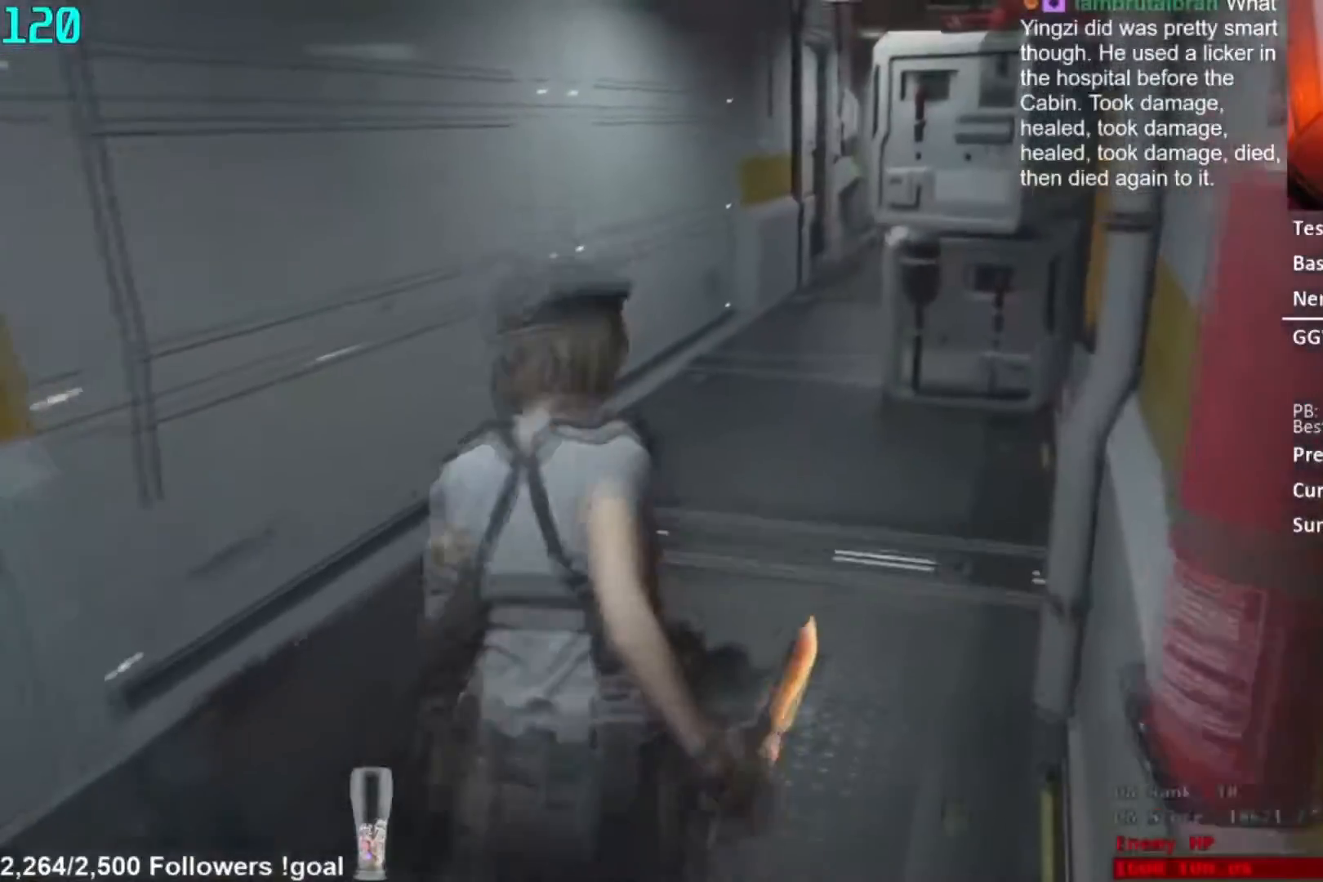
{"buttons": [], "left_stick": "up", "right_stick": "center", "button_events": []}
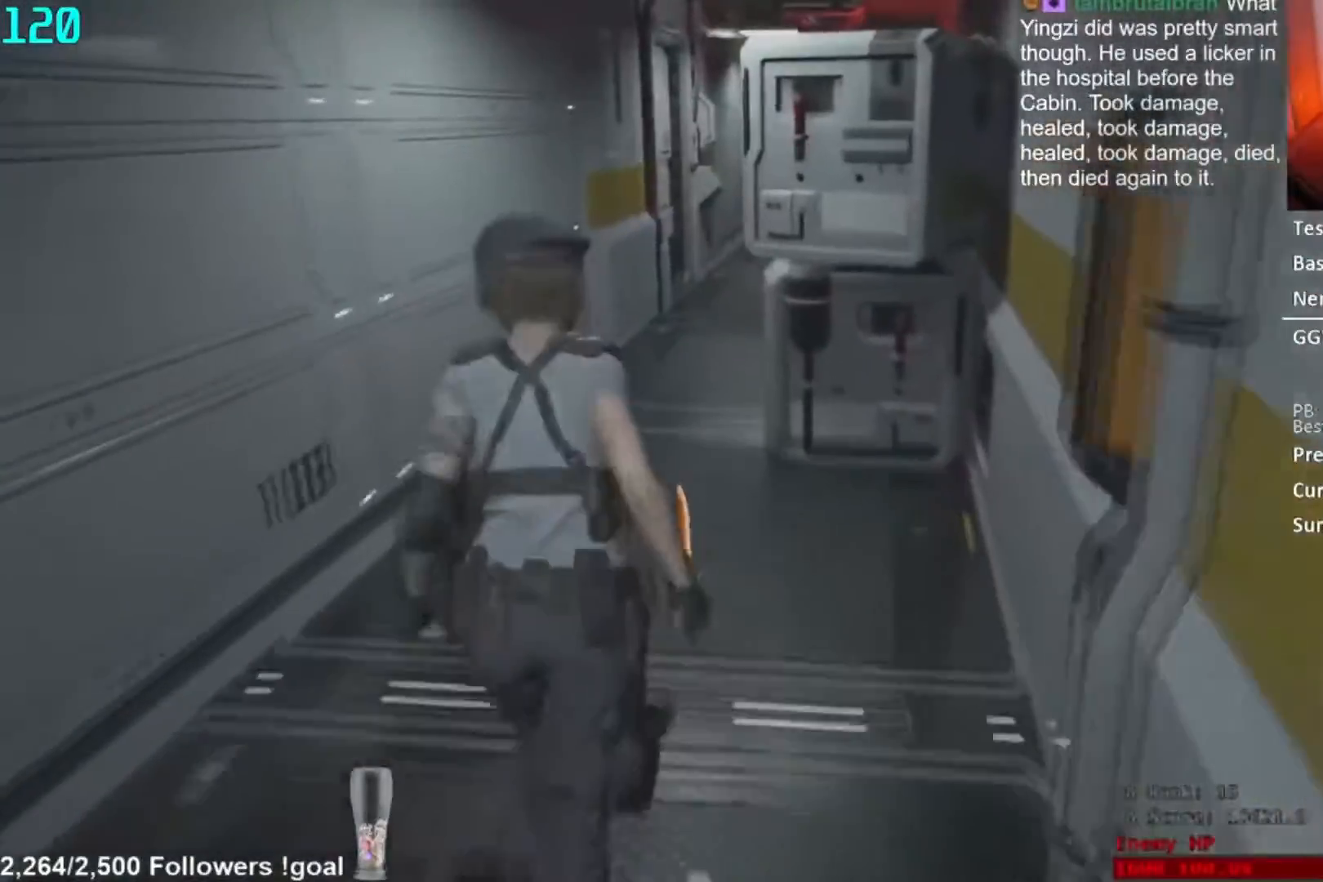
{"buttons": [], "left_stick": "up", "right_stick": "center", "button_events": []}
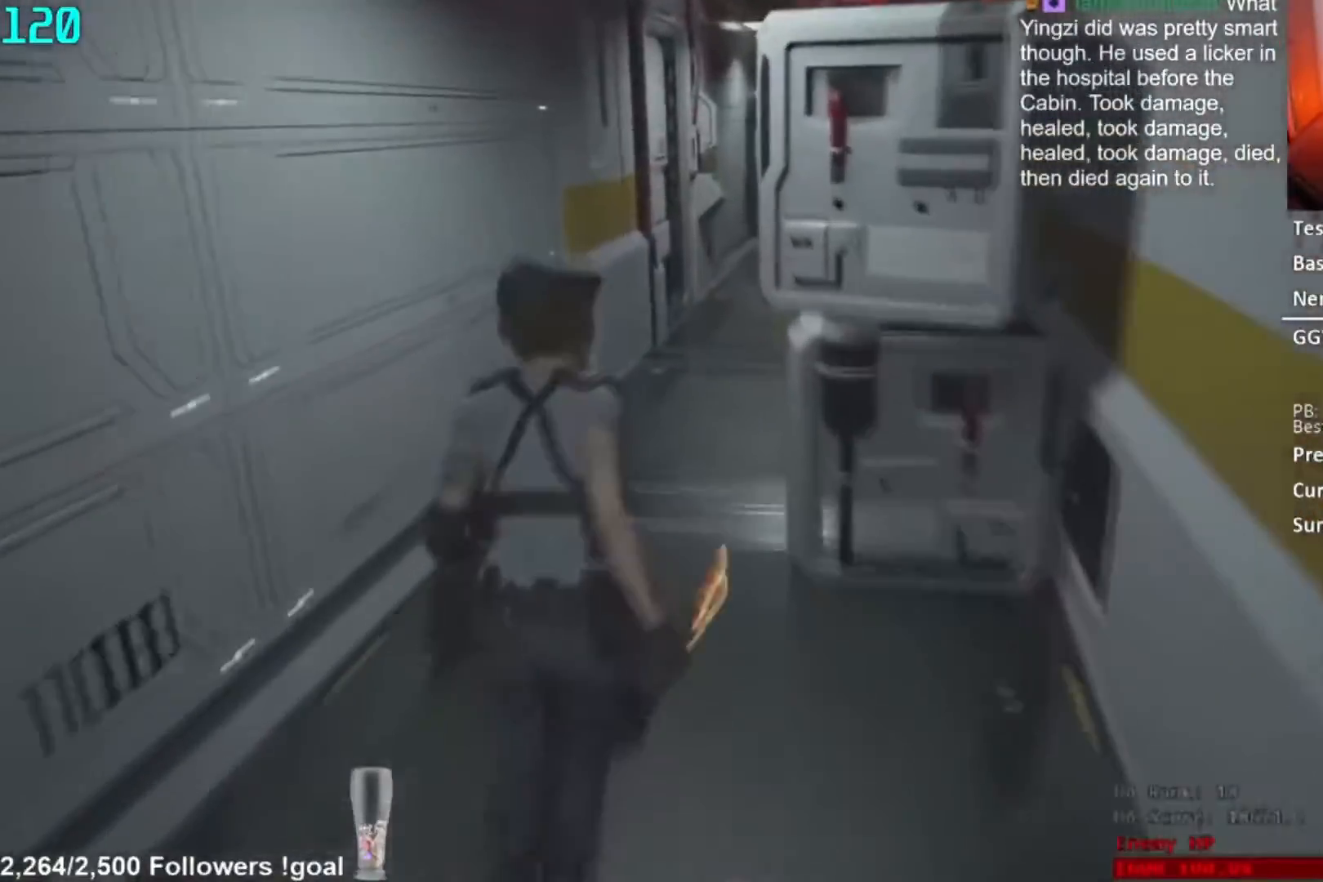
{"buttons": [], "left_stick": "up", "right_stick": "center", "button_events": []}
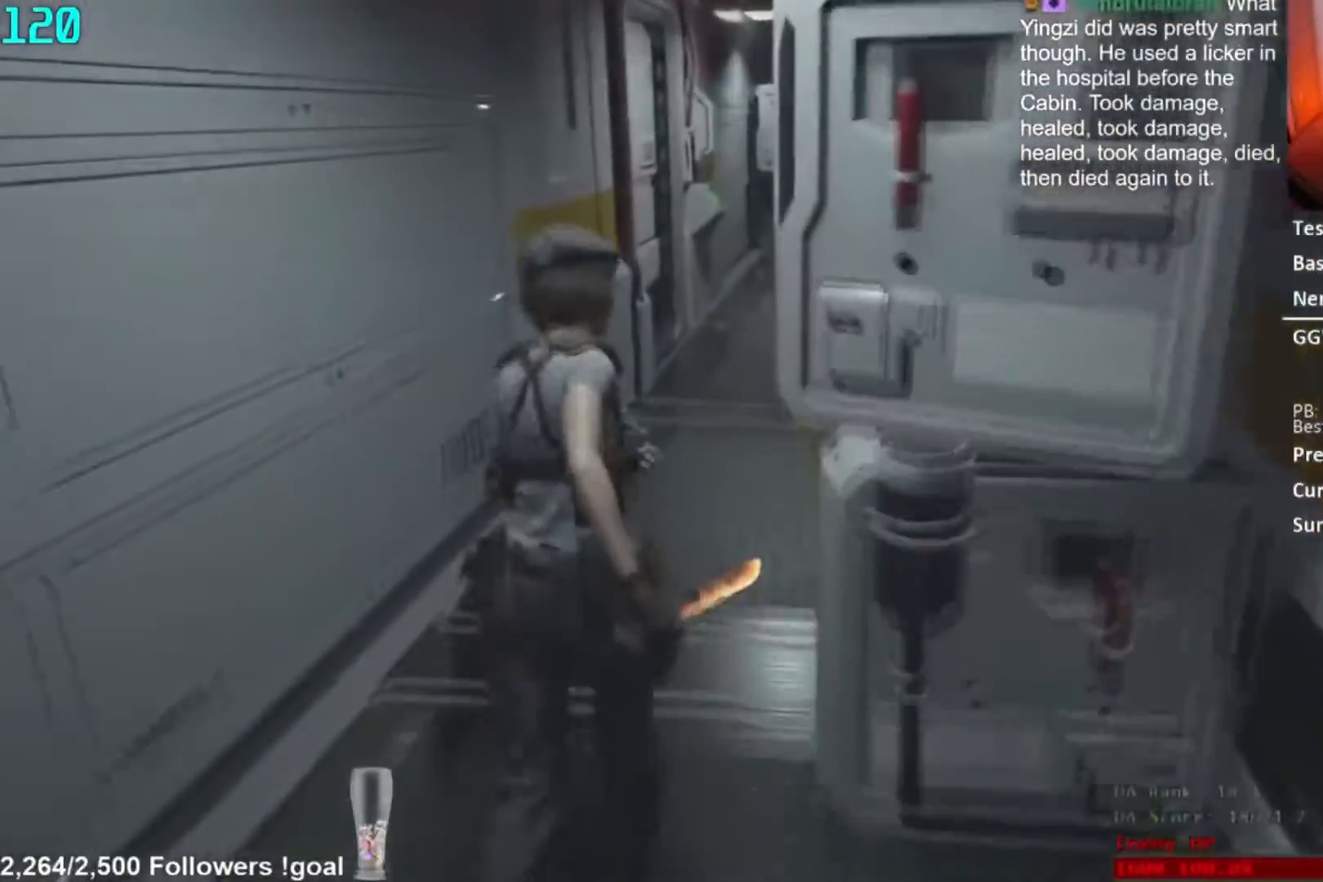
{"buttons": [], "left_stick": "up", "right_stick": "center", "button_events": []}
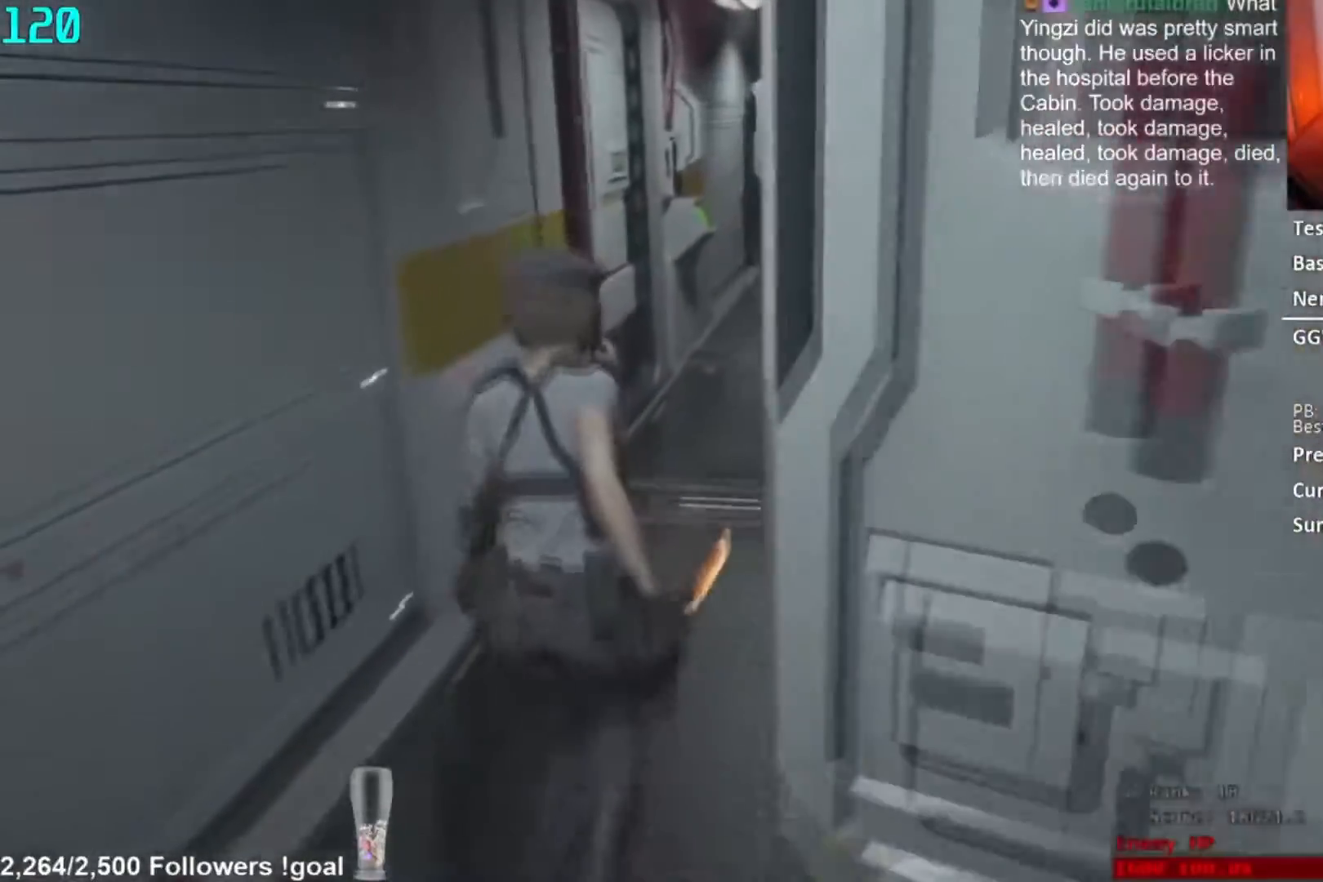
{"buttons": [], "left_stick": "up", "right_stick": "down-left", "button_events": []}
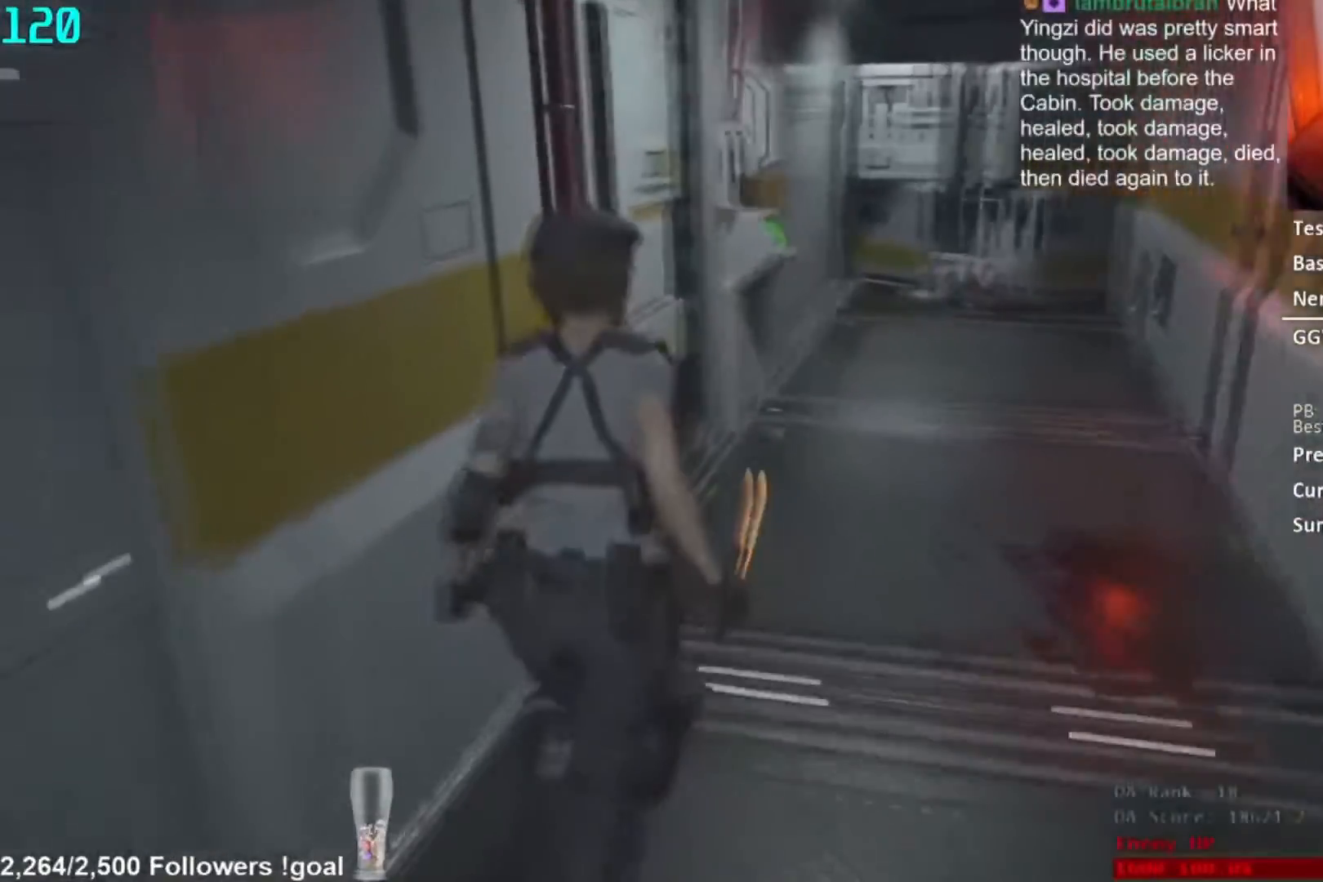
{"buttons": [], "left_stick": "up-right", "right_stick": "left", "button_events": []}
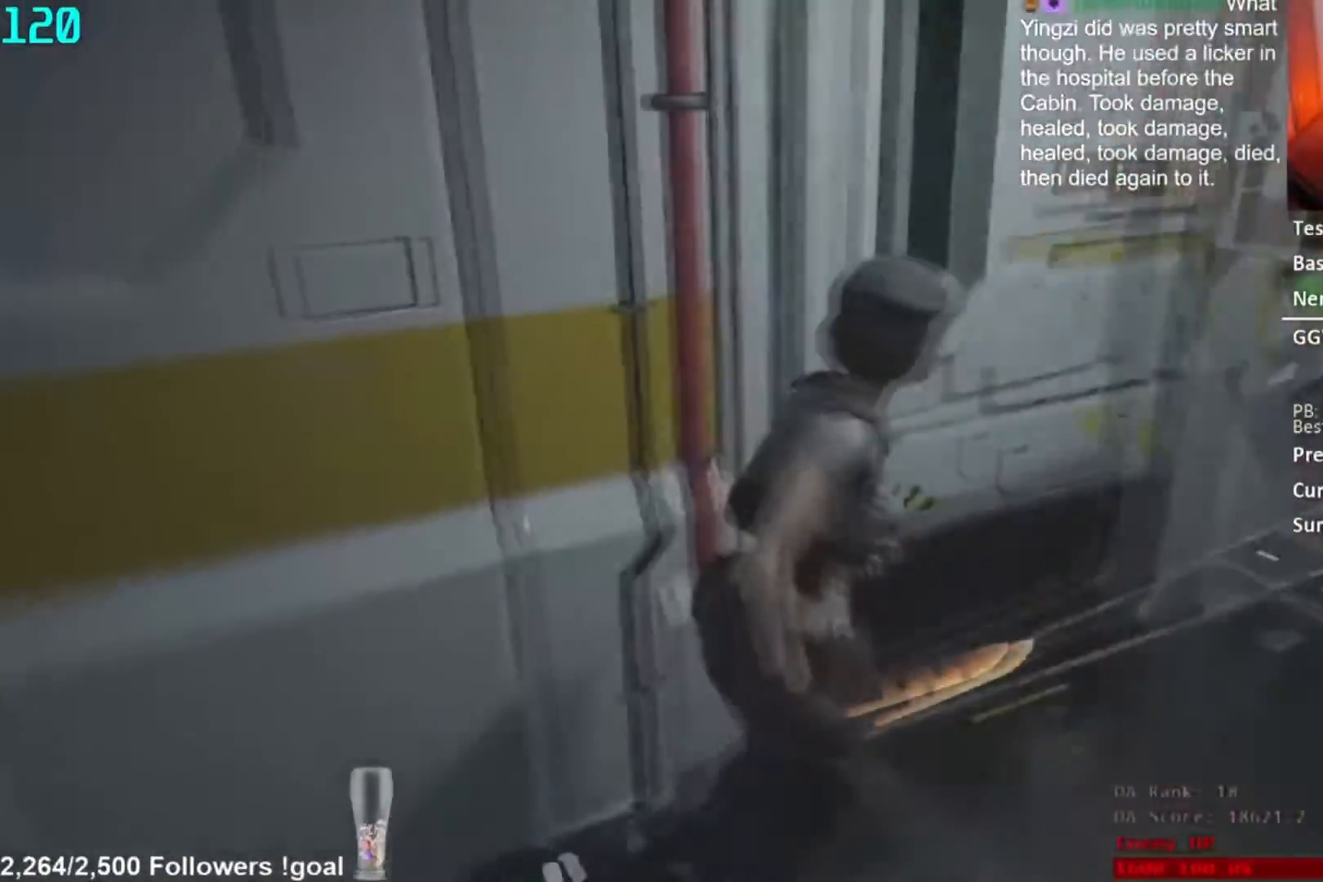
{"buttons": [], "left_stick": "up", "right_stick": "center", "button_events": [[234, "L2", "down"], [300, "L2", "up"]]}
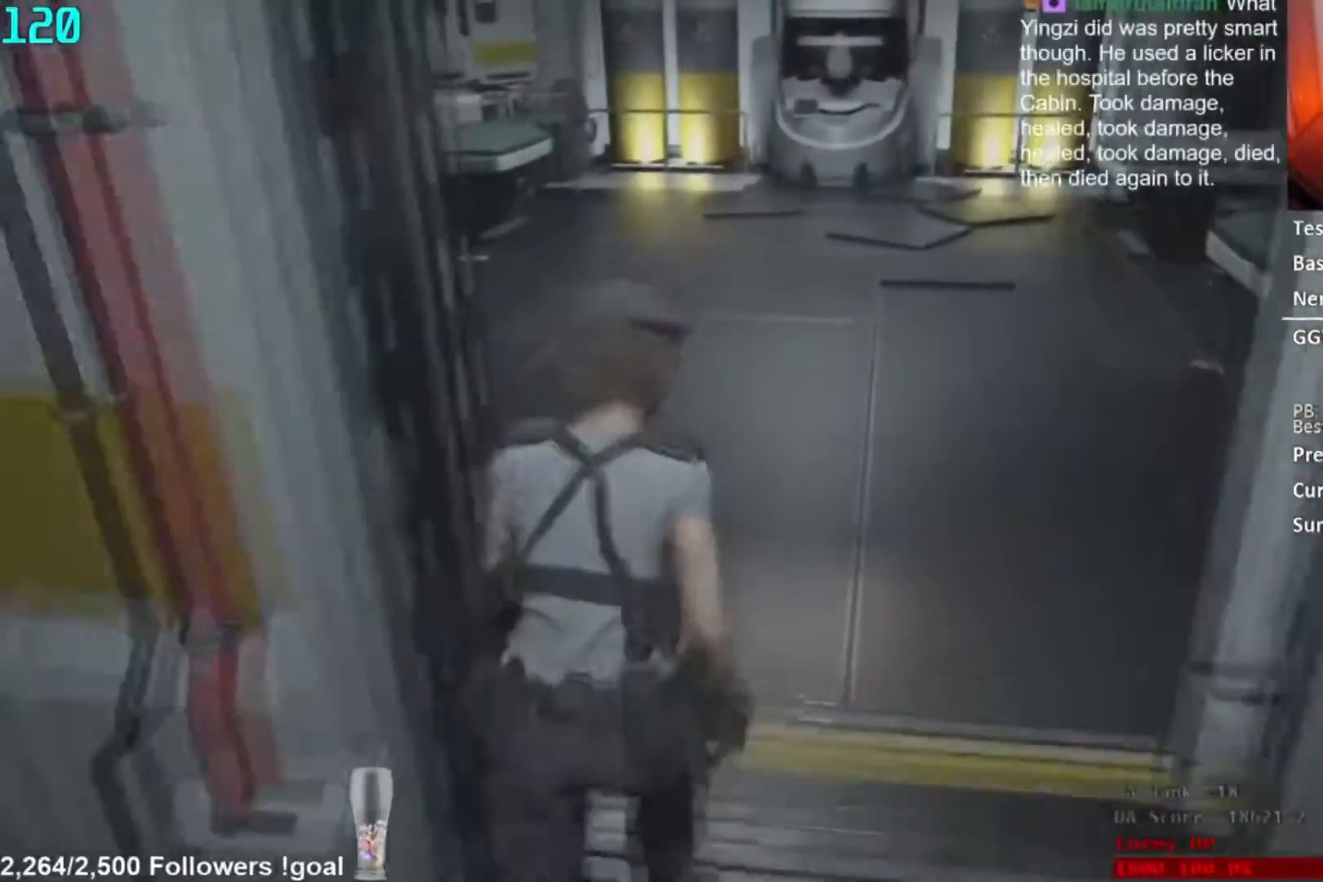
{"buttons": [], "left_stick": "up", "right_stick": "center", "button_events": []}
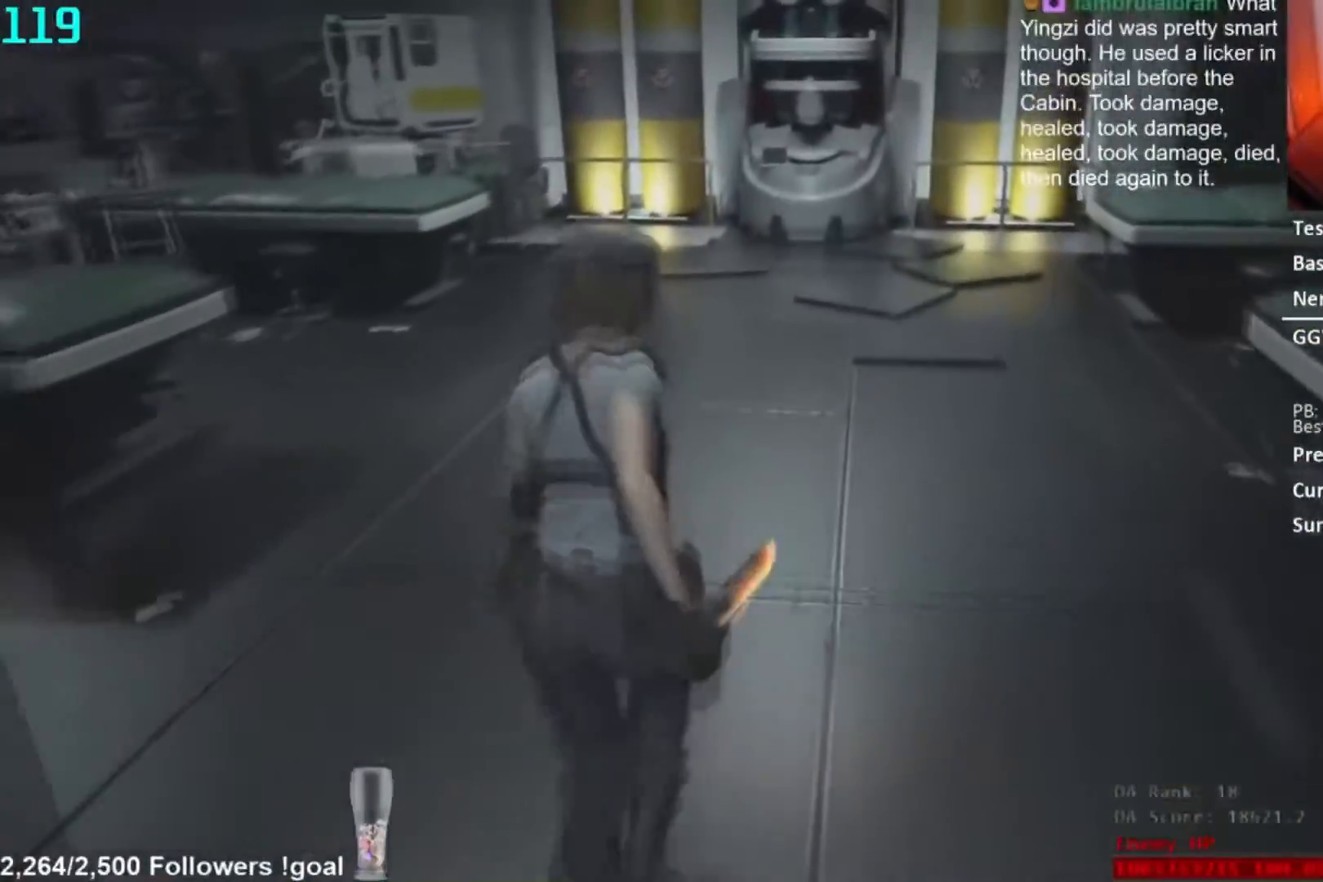
{"buttons": [], "left_stick": "up", "right_stick": "center", "button_events": [[434, "R1", "down"], [484, "R1", "up"]]}
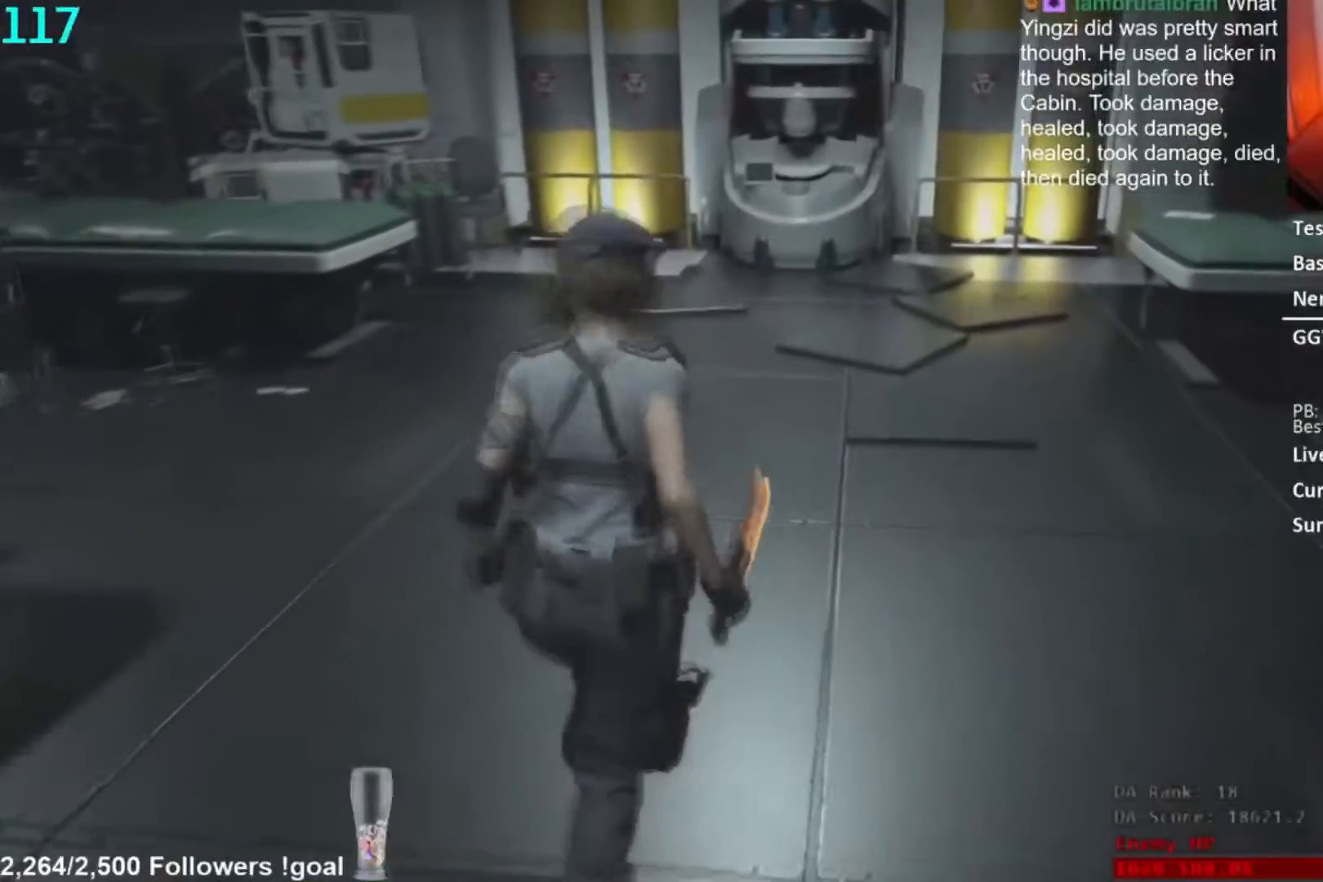
{"buttons": [], "left_stick": "up", "right_stick": "up", "button_events": [[34, "R1", "down"], [117, "R1", "up"]]}
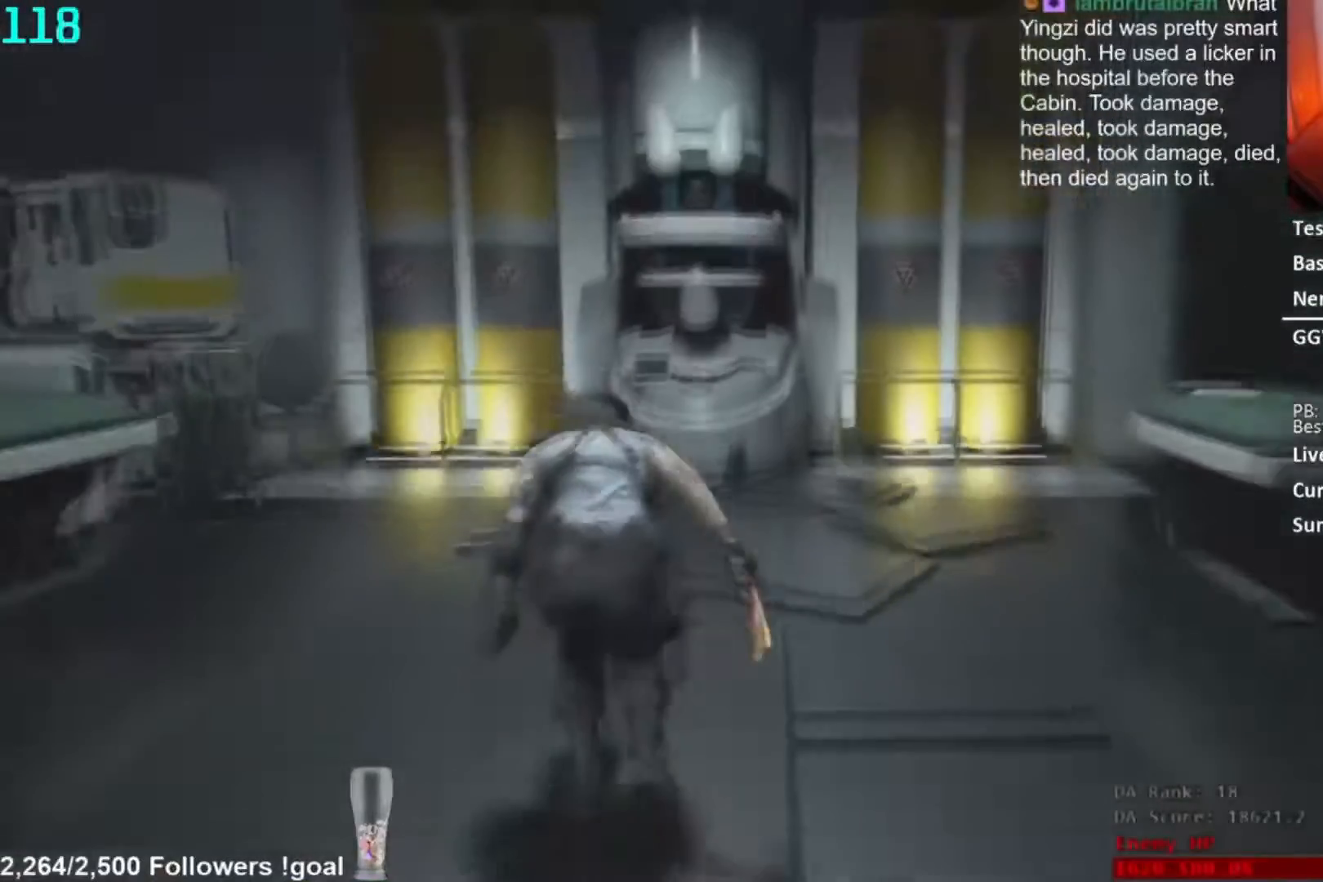
{"buttons": [], "left_stick": "up", "right_stick": "center", "button_events": [[133, "R1", "down"], [217, "R1", "up"]]}
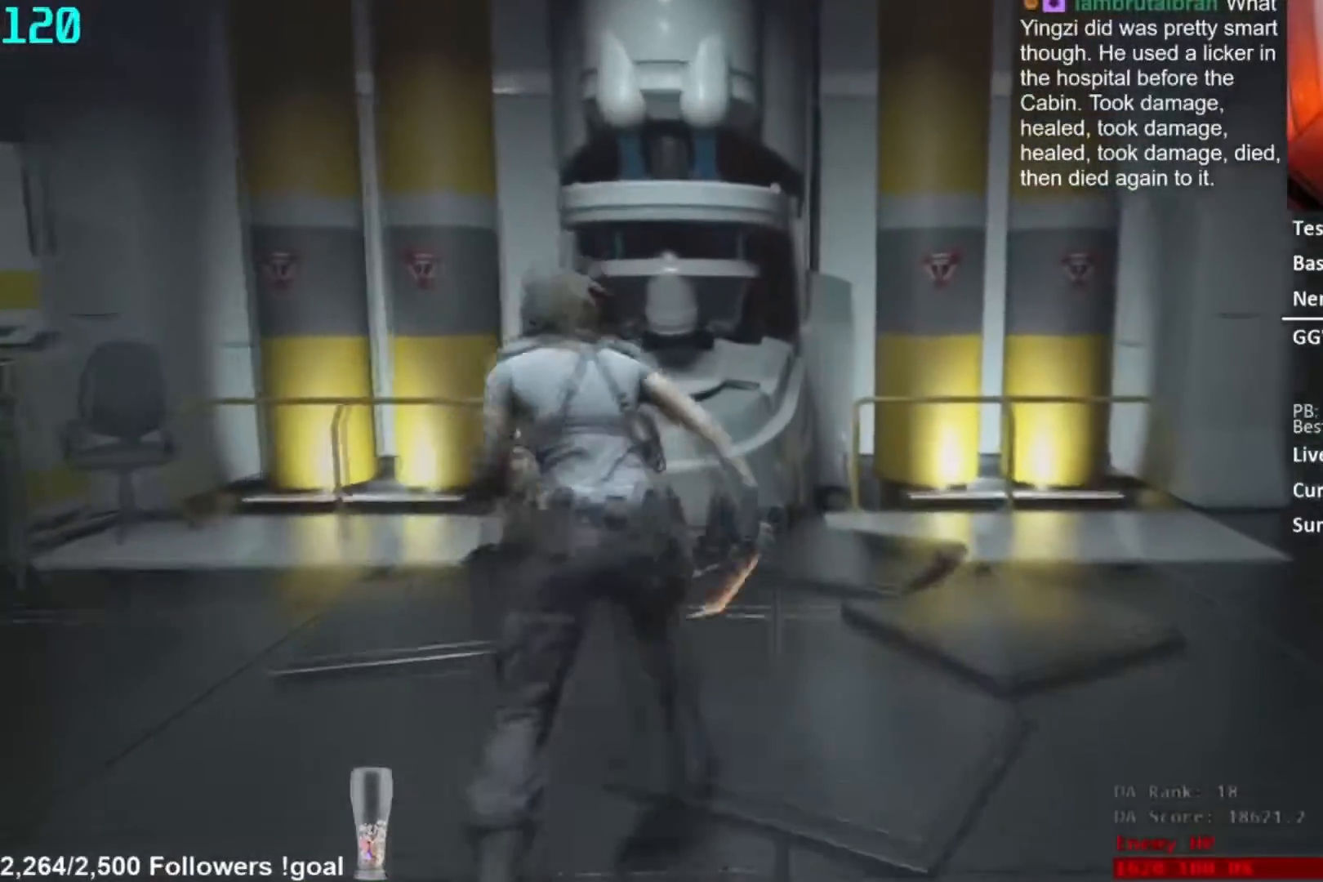
{"buttons": ["A"], "left_stick": "up", "right_stick": "center", "button_events": [[251, "A", "down"]]}